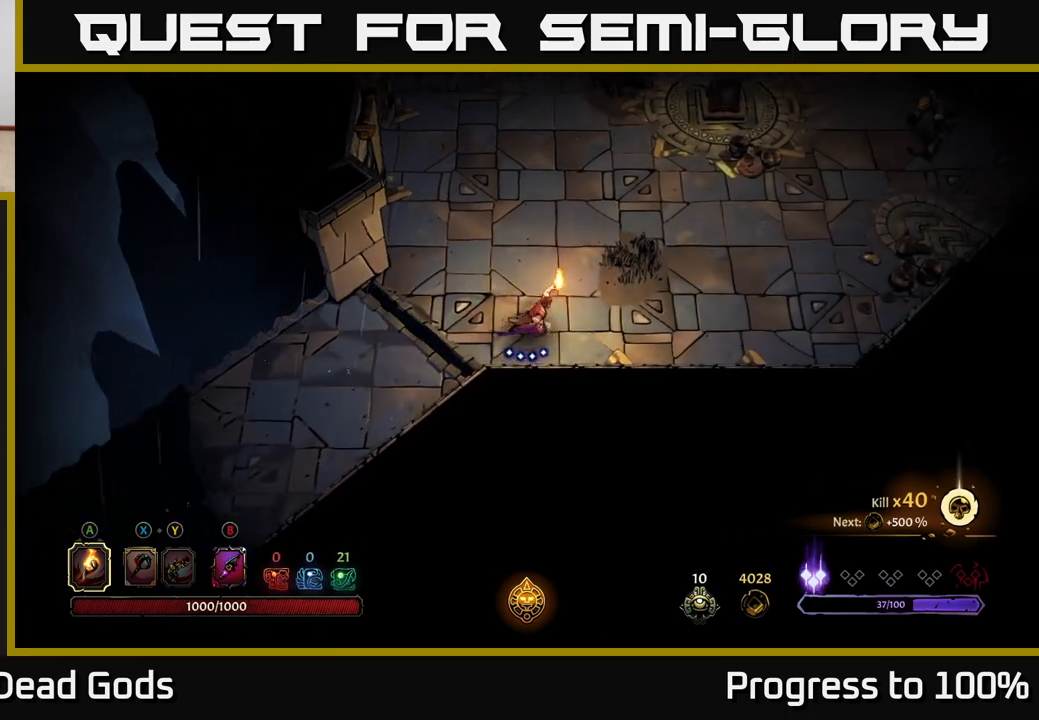
Gameplay with a controller (Xbox layout); each line is a JSON object with the inputs held at the frame after it. "events" lists button and stick changes between this image and that frame as [ms after this image, input, new state], when the widget could be followed in between.
{"buttons": [], "left_stick": "right", "right_stick": "center", "events": [[433, "left_stick", "right"]]}
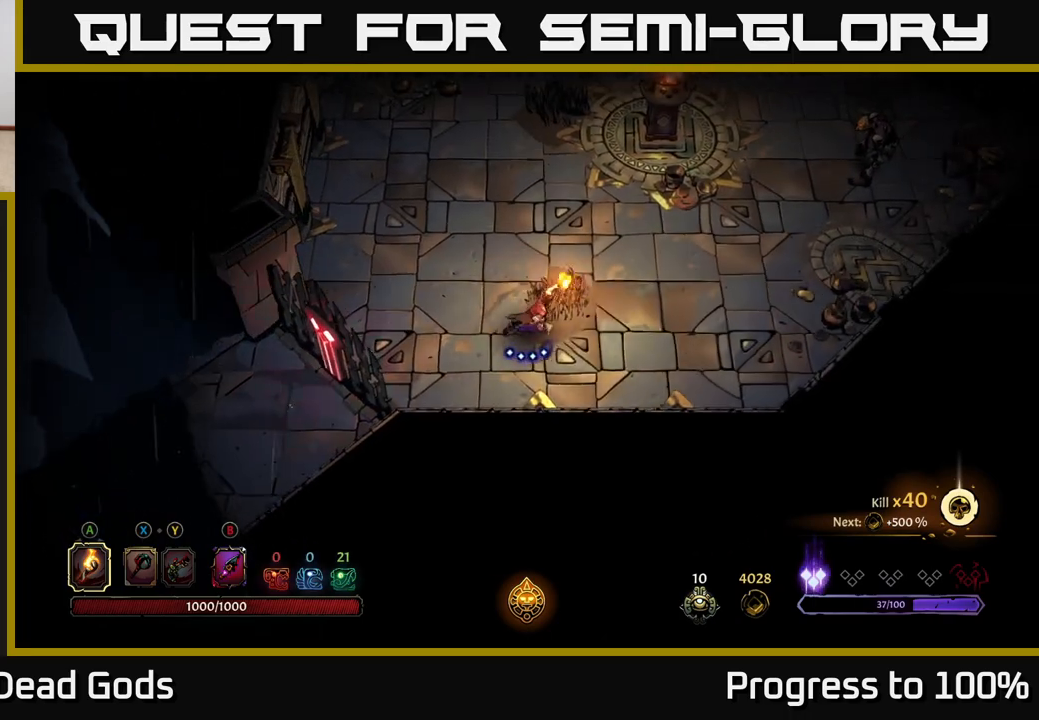
{"buttons": [], "left_stick": "up-right", "right_stick": "center", "events": [[217, "left_stick", "up-right"]]}
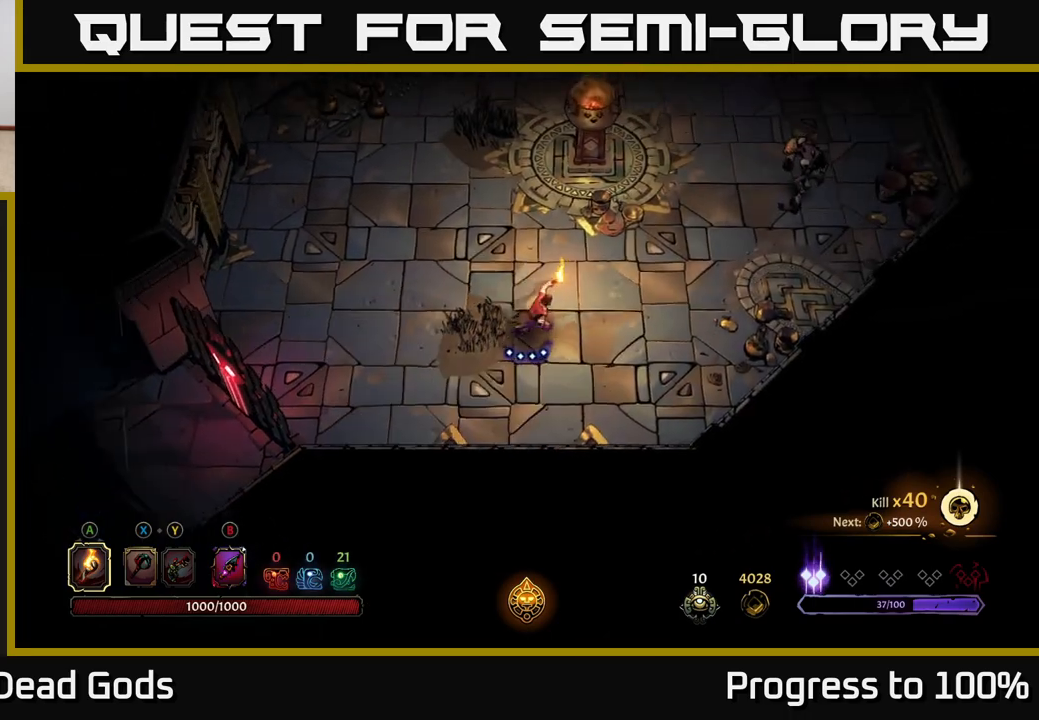
{"buttons": [], "left_stick": "up-right", "right_stick": "center", "events": [[250, "B", "down"], [317, "B", "up"], [383, "B", "down"], [433, "B", "up"]]}
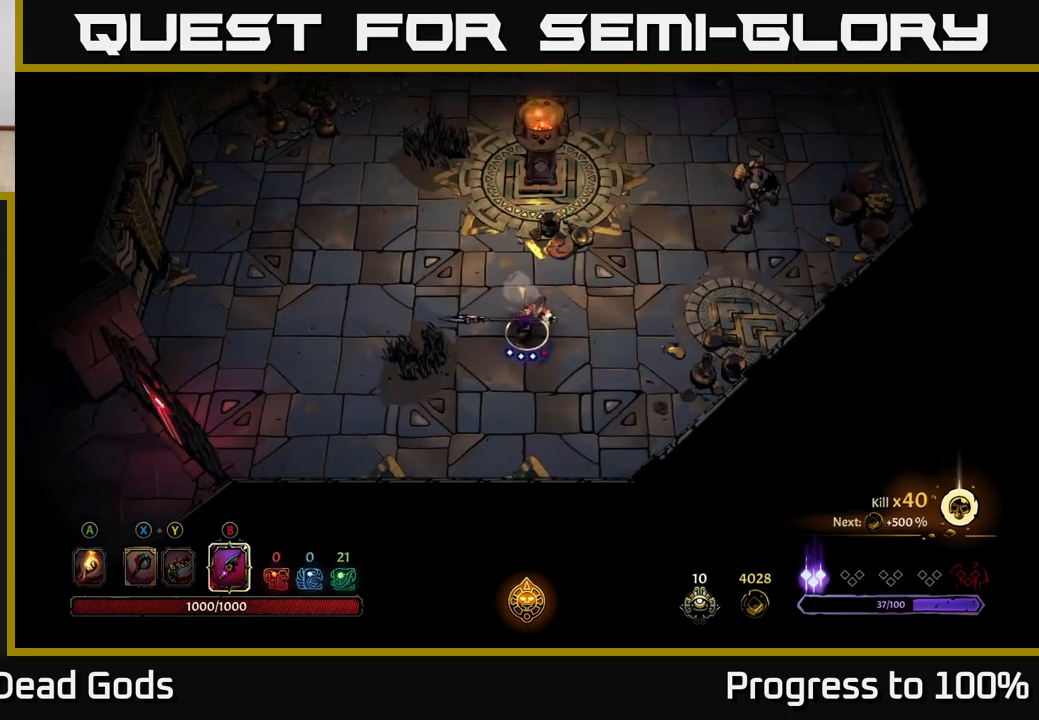
{"buttons": ["B"], "left_stick": "up-right", "right_stick": "center", "events": [[433, "B", "down"]]}
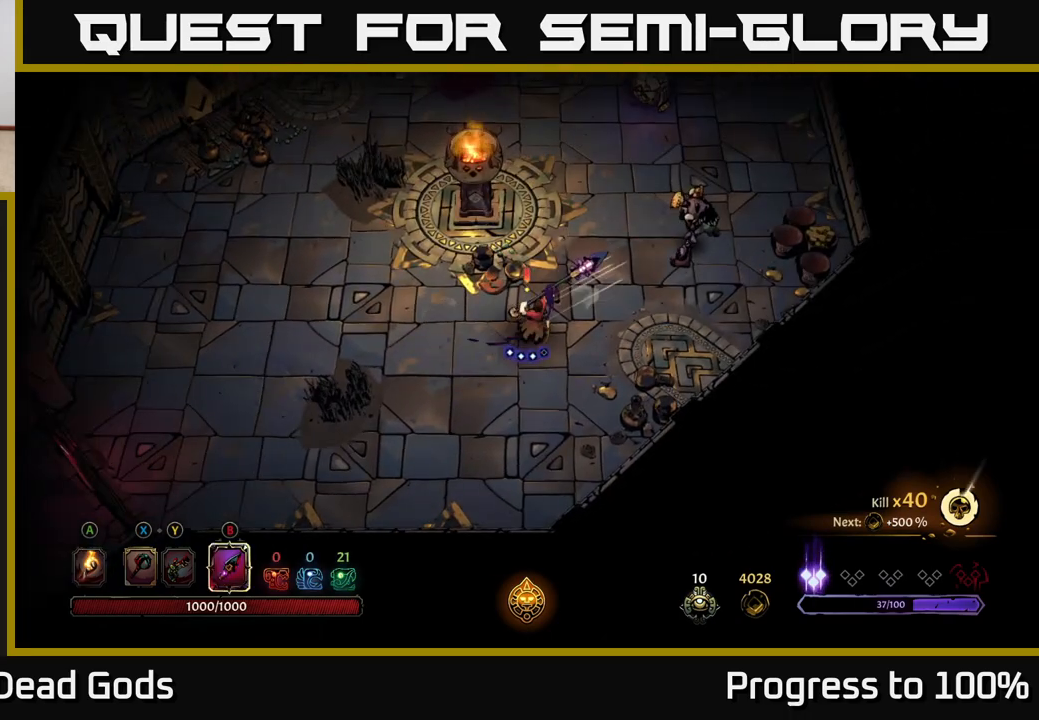
{"buttons": [], "left_stick": "up-right", "right_stick": "center", "events": [[33, "B", "up"]]}
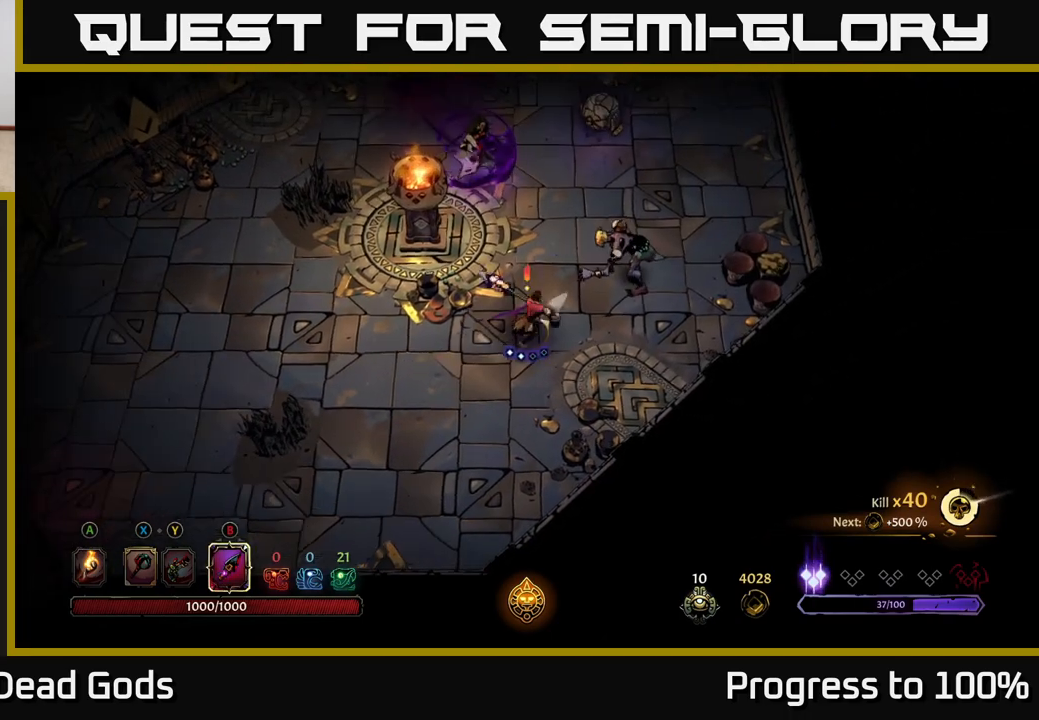
{"buttons": [], "left_stick": "center", "right_stick": "center", "events": [[117, "B", "down"], [217, "B", "up"], [333, "left_stick", "center"]]}
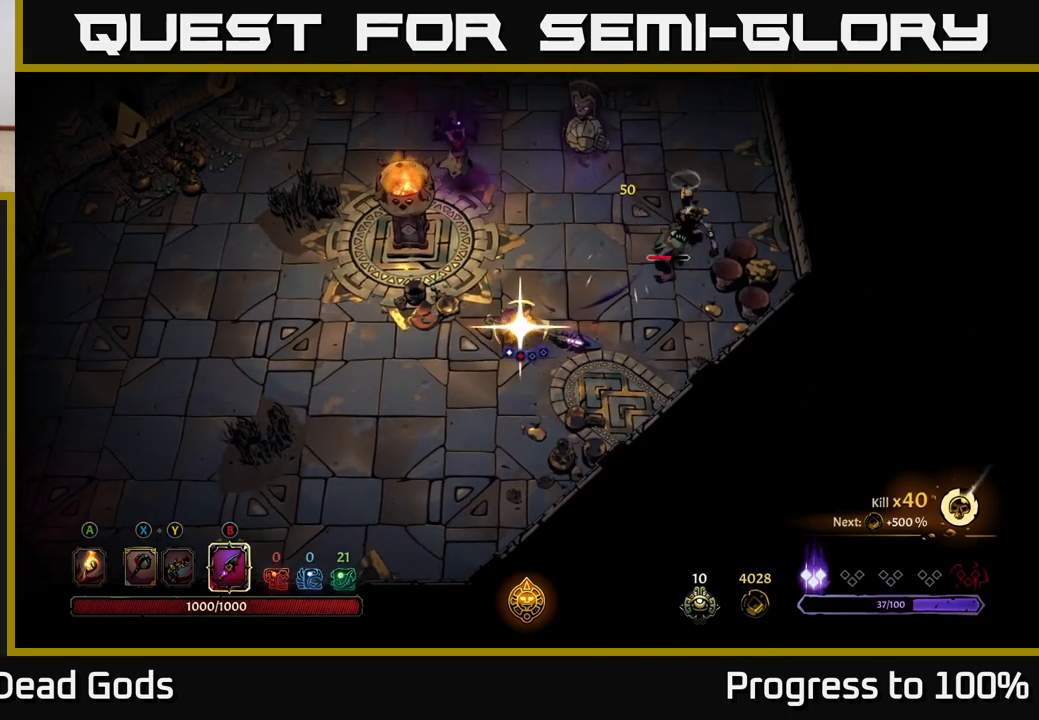
{"buttons": [], "left_stick": "center", "right_stick": "center", "events": []}
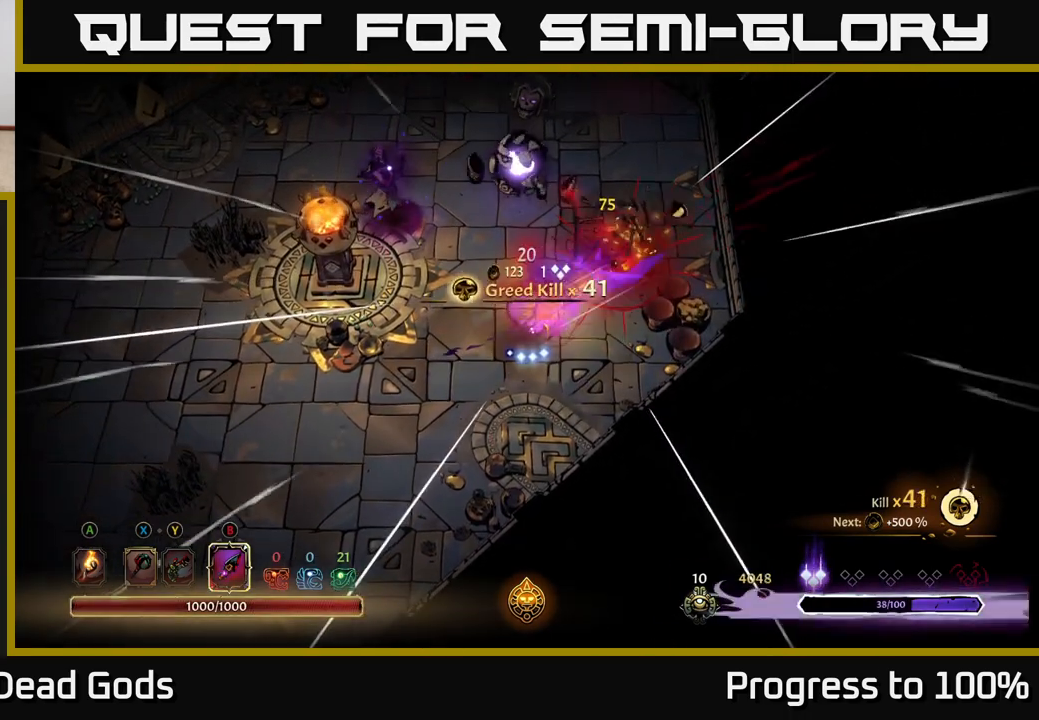
{"buttons": [], "left_stick": "right", "right_stick": "center", "events": [[17, "left_stick", "right"], [350, "X", "down"], [467, "X", "up"]]}
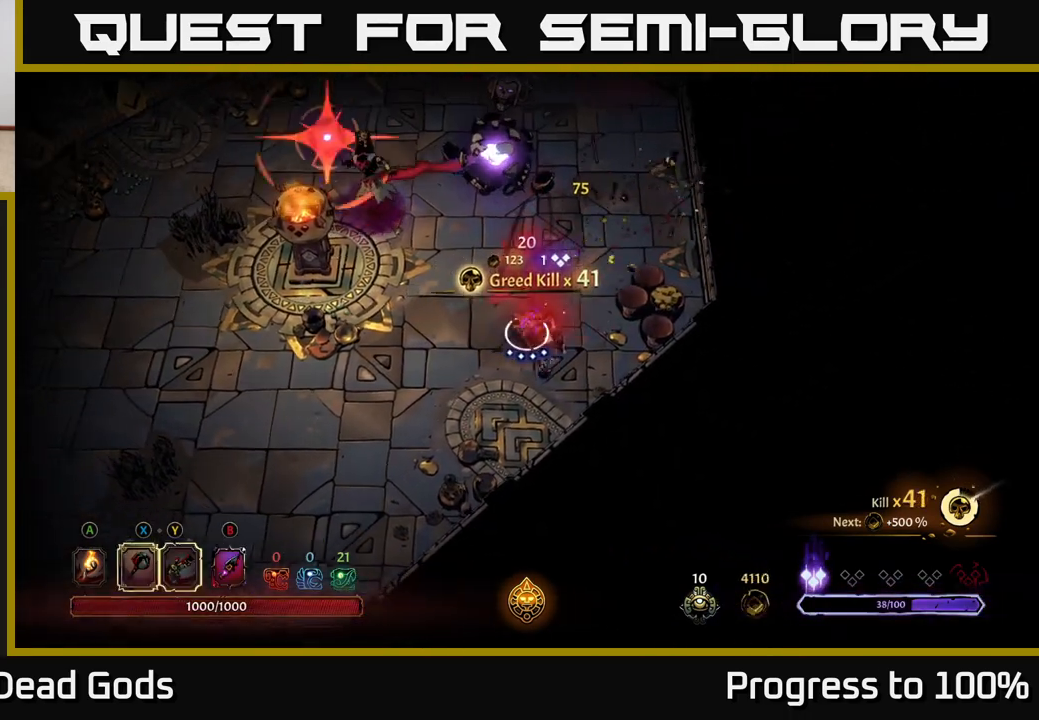
{"buttons": ["R2"], "left_stick": "up", "right_stick": "center", "events": [[150, "left_stick", "up"], [500, "R2", "down"]]}
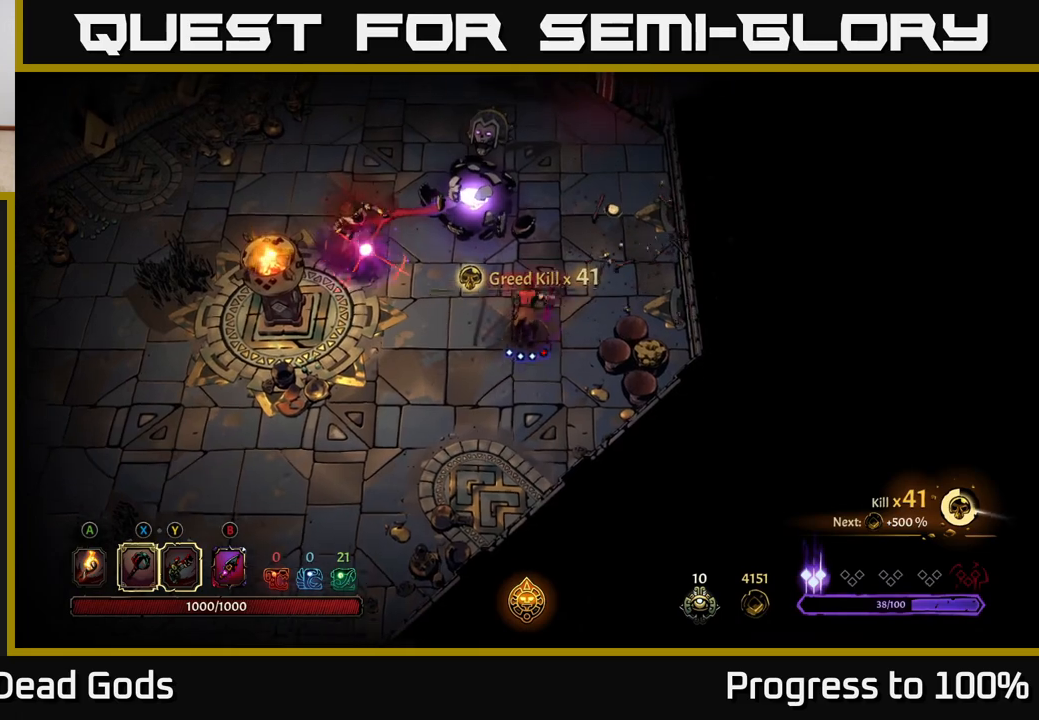
{"buttons": [], "left_stick": "up-left", "right_stick": "center", "events": [[100, "R2", "up"], [283, "left_stick", "center"], [467, "left_stick", "up-left"]]}
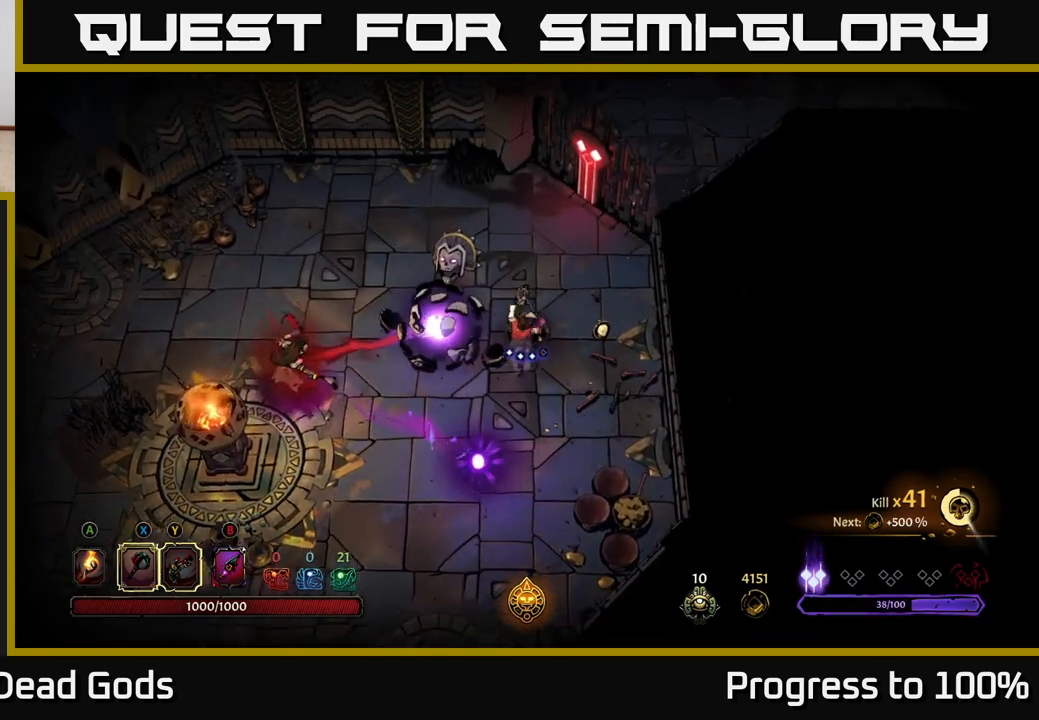
{"buttons": [], "left_stick": "down-left", "right_stick": "center", "events": [[33, "X", "down"], [50, "left_stick", "down-left"], [117, "X", "up"], [233, "X", "down"], [317, "X", "up"]]}
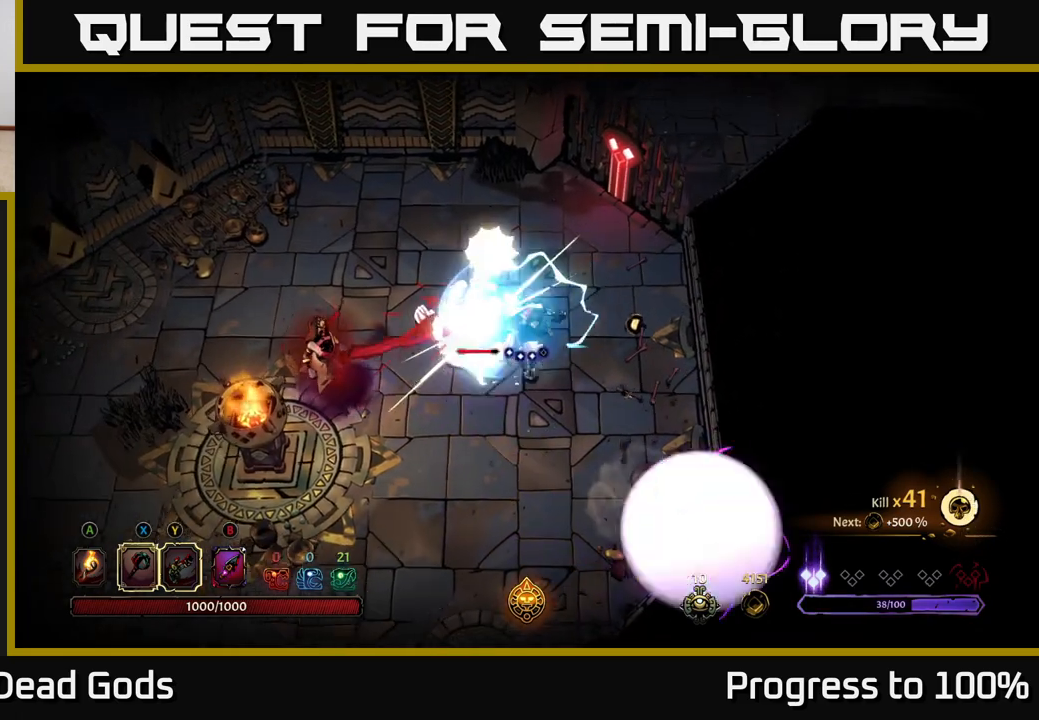
{"buttons": ["X"], "left_stick": "down-left", "right_stick": "center", "events": [[117, "X", "down"], [250, "X", "up"], [450, "X", "down"]]}
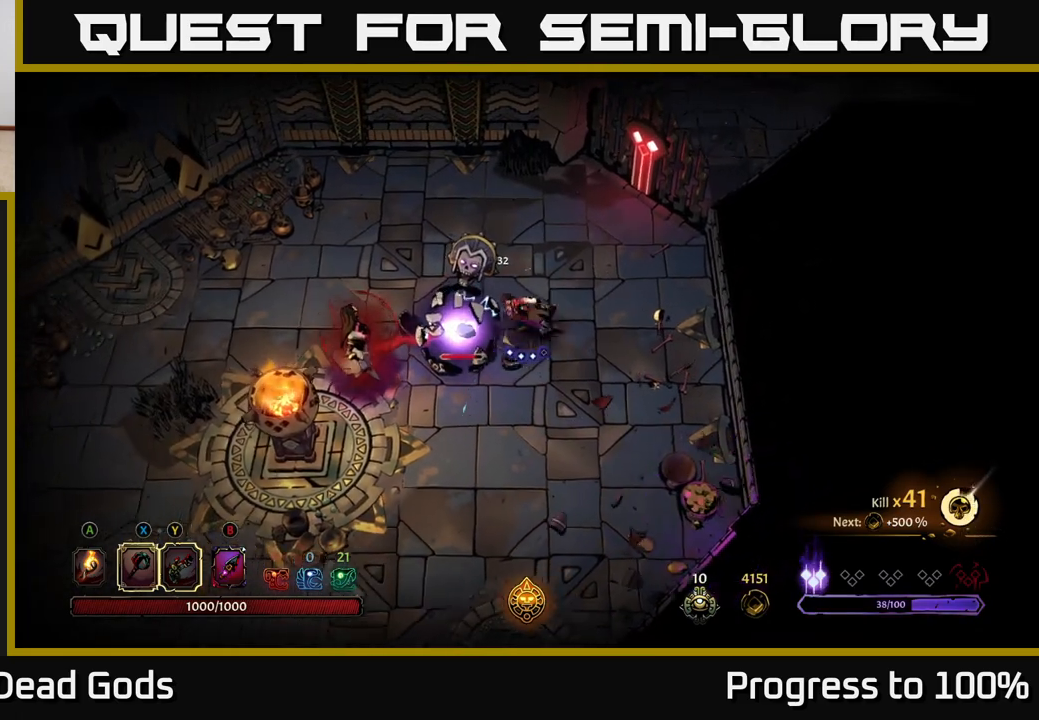
{"buttons": [], "left_stick": "down-left", "right_stick": "center", "events": [[33, "X", "up"], [117, "X", "down"], [233, "X", "up"], [333, "X", "down"], [450, "X", "up"]]}
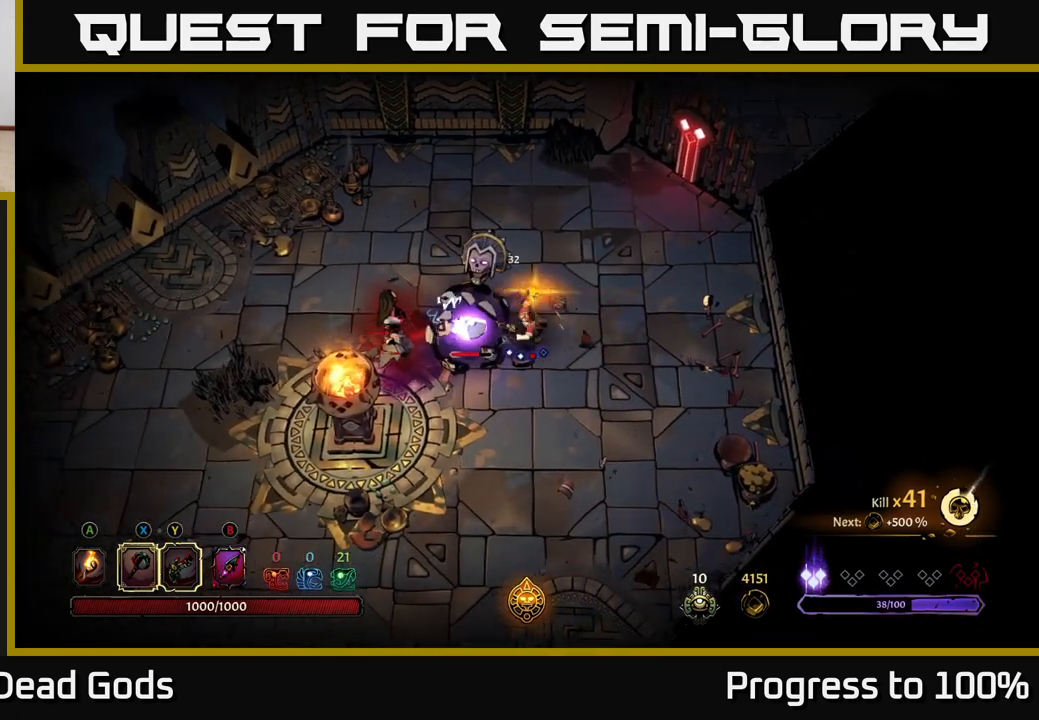
{"buttons": [], "left_stick": "center", "right_stick": "center", "events": [[17, "X", "down"], [117, "X", "up"], [233, "left_stick", "center"]]}
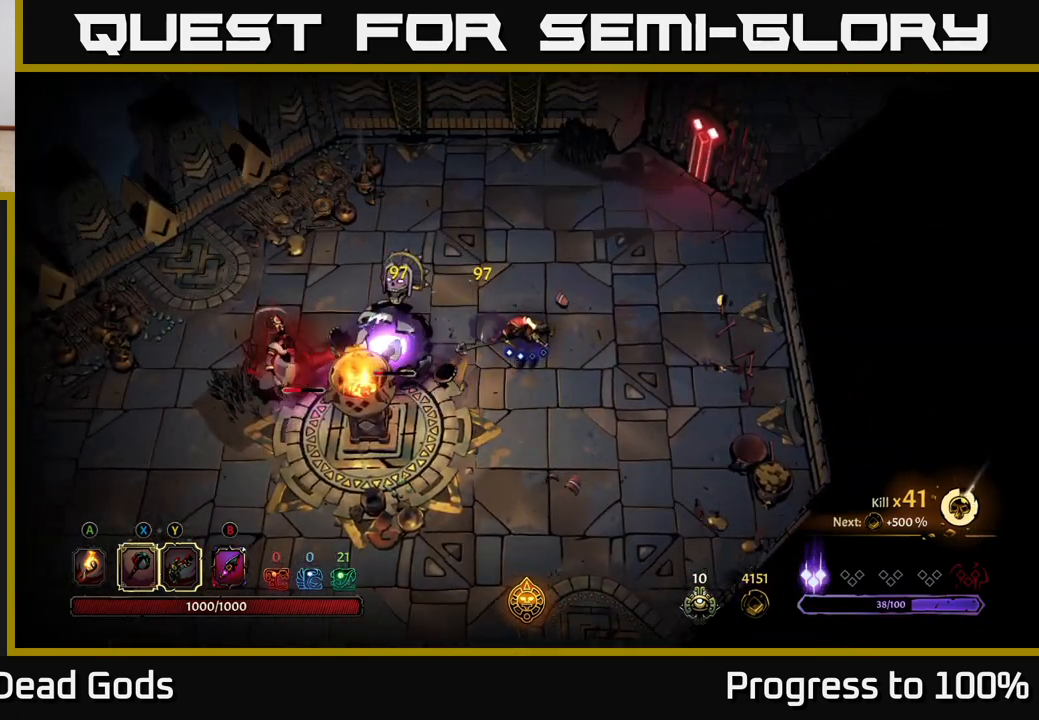
{"buttons": [], "left_stick": "left", "right_stick": "center", "events": [[133, "left_stick", "left"], [267, "X", "down"], [383, "X", "up"]]}
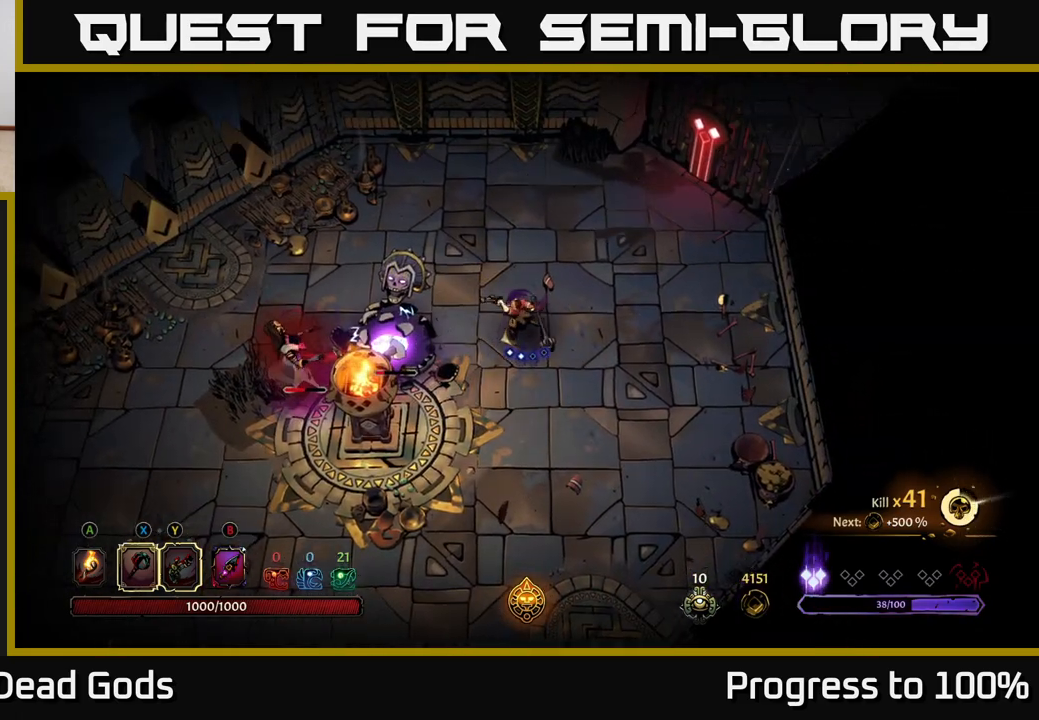
{"buttons": [], "left_stick": "left", "right_stick": "center", "events": [[300, "X", "down"], [400, "X", "up"]]}
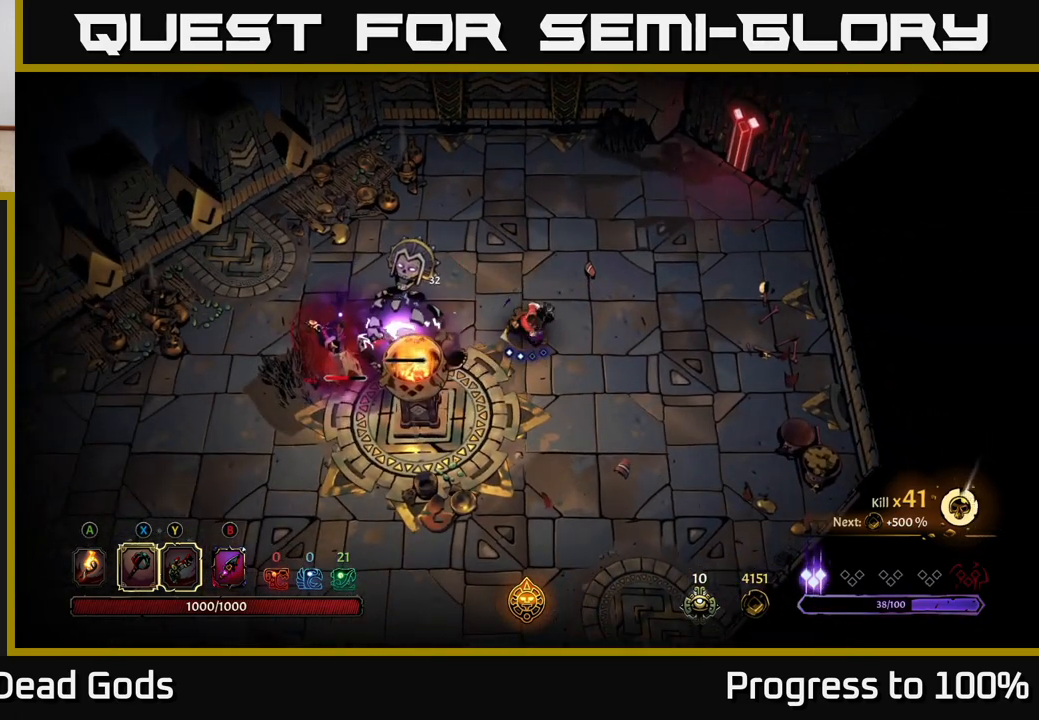
{"buttons": [], "left_stick": "left", "right_stick": "center", "events": [[300, "X", "down"], [417, "X", "up"]]}
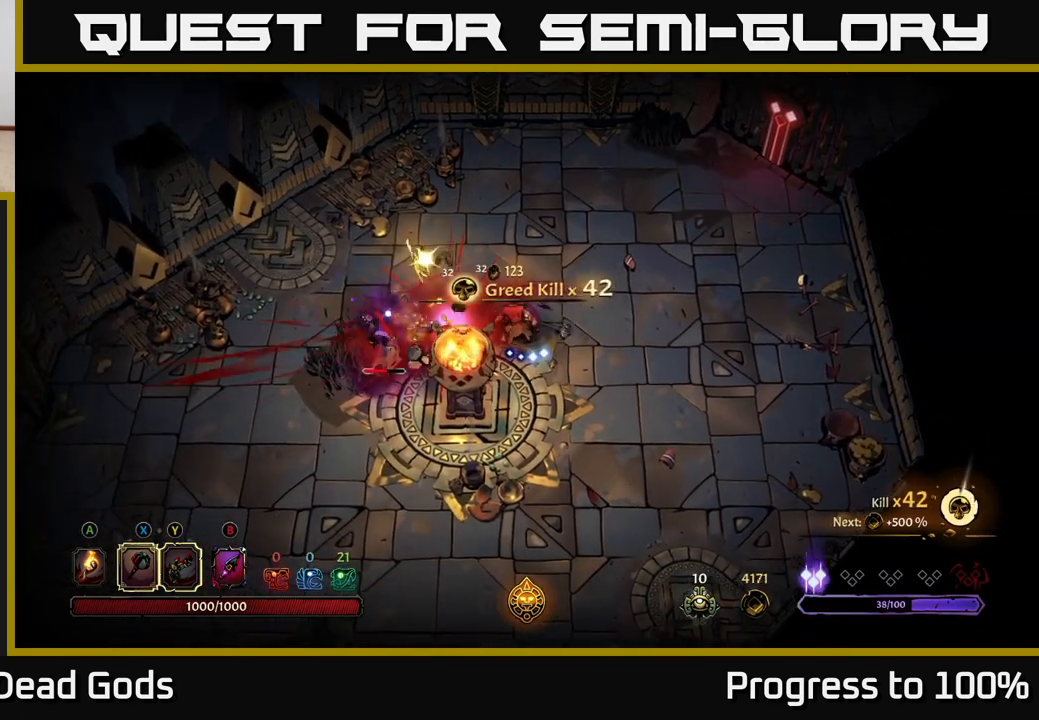
{"buttons": [], "left_stick": "center", "right_stick": "center", "events": [[500, "left_stick", "center"]]}
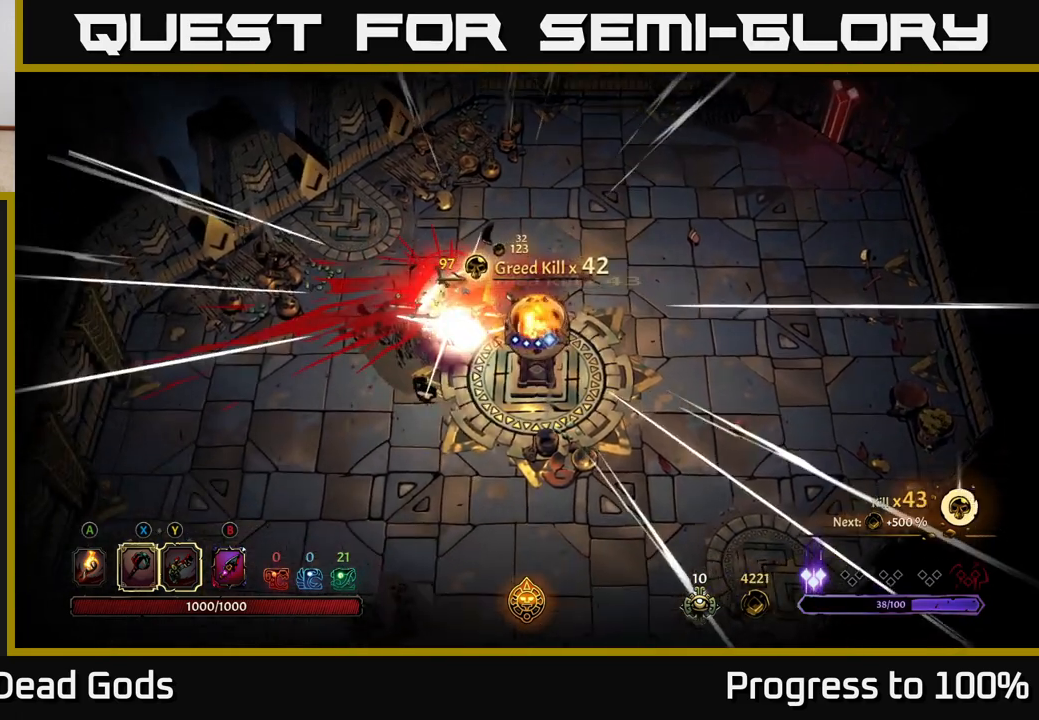
{"buttons": [], "left_stick": "center", "right_stick": "center", "events": [[217, "left_stick", "up"], [267, "left_stick", "up-left"], [383, "left_stick", "center"]]}
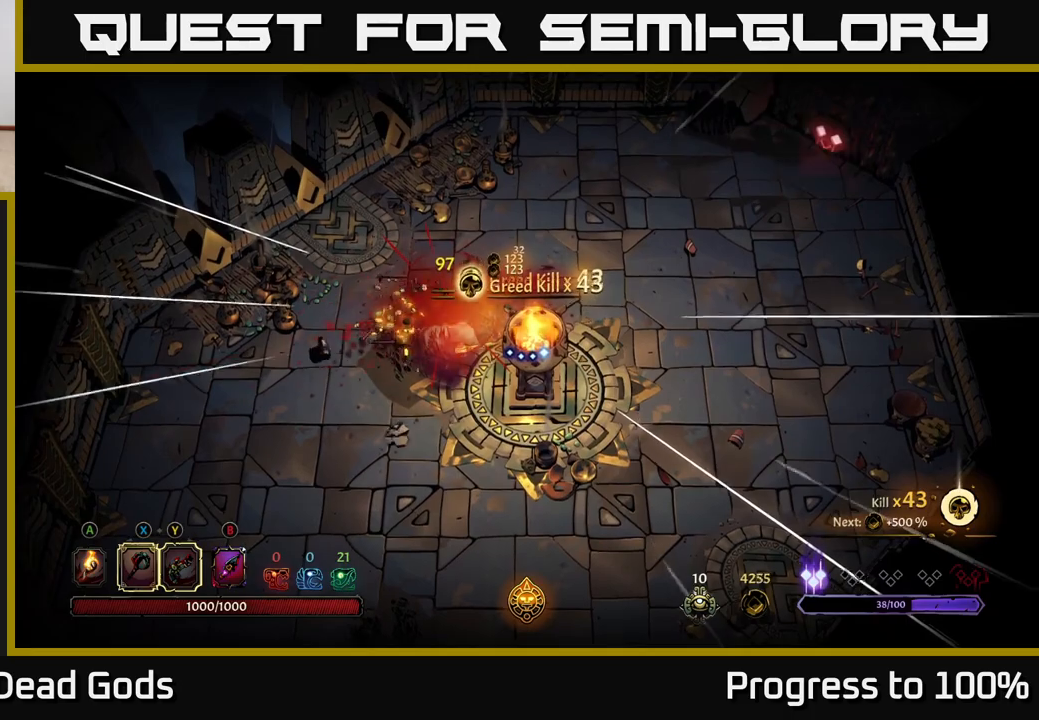
{"buttons": ["A"], "left_stick": "left", "right_stick": "center", "events": [[183, "left_stick", "left"], [500, "A", "down"]]}
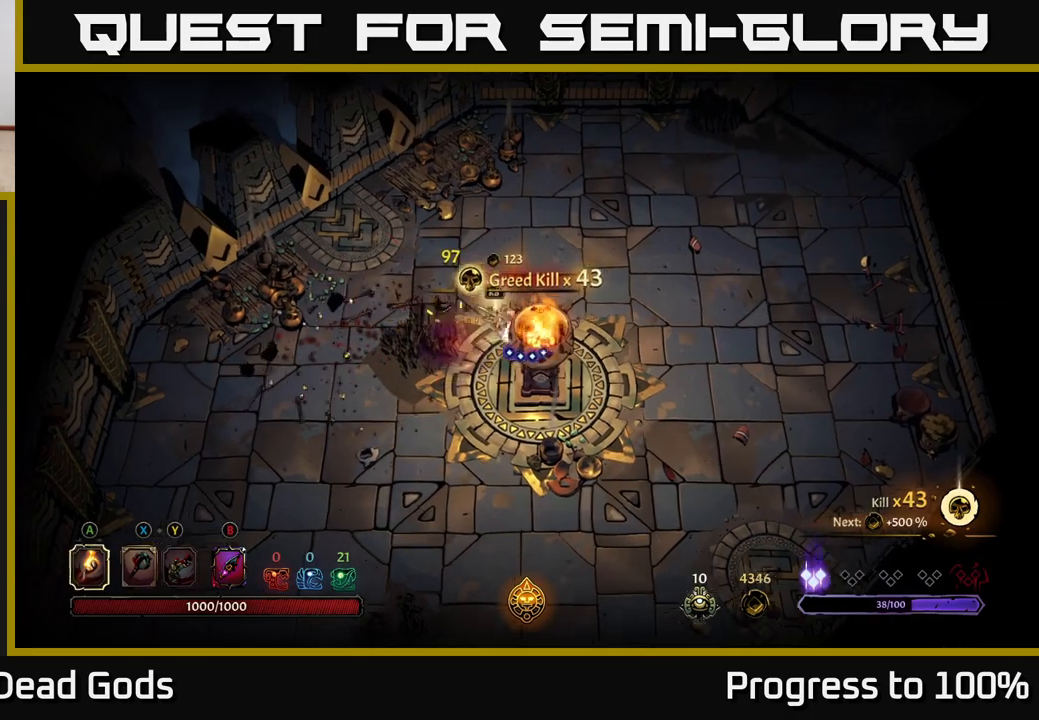
{"buttons": [], "left_stick": "down-right", "right_stick": "center", "events": [[33, "left_stick", "down-left"], [100, "A", "up"], [317, "left_stick", "down"], [467, "left_stick", "down-right"]]}
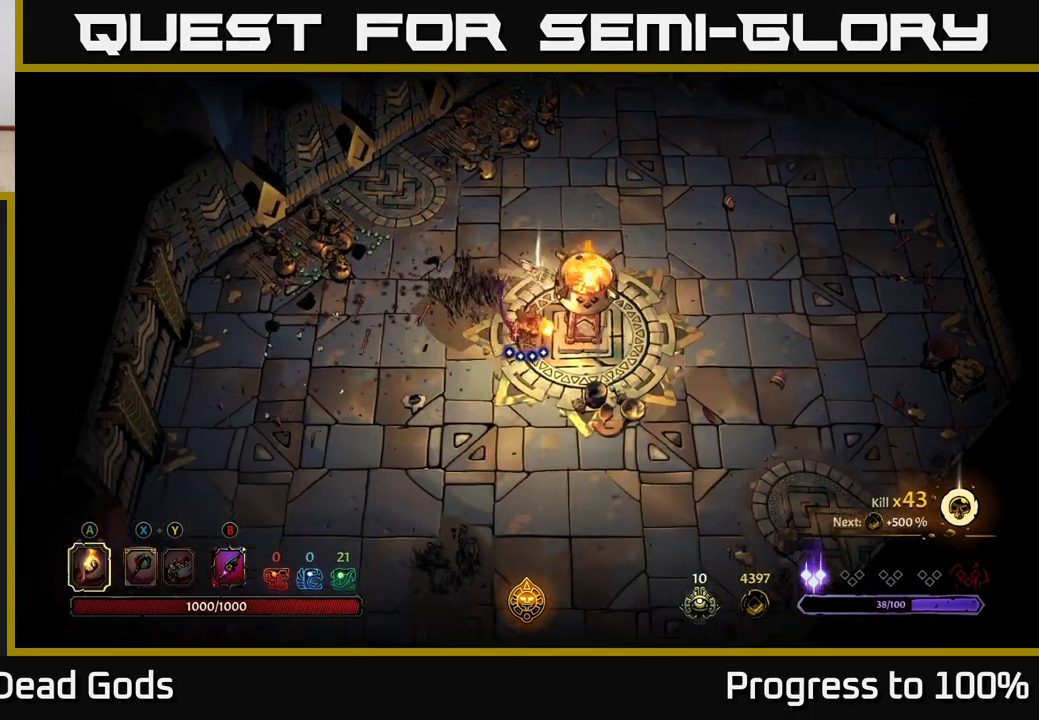
{"buttons": [], "left_stick": "right", "right_stick": "center", "events": [[500, "left_stick", "right"]]}
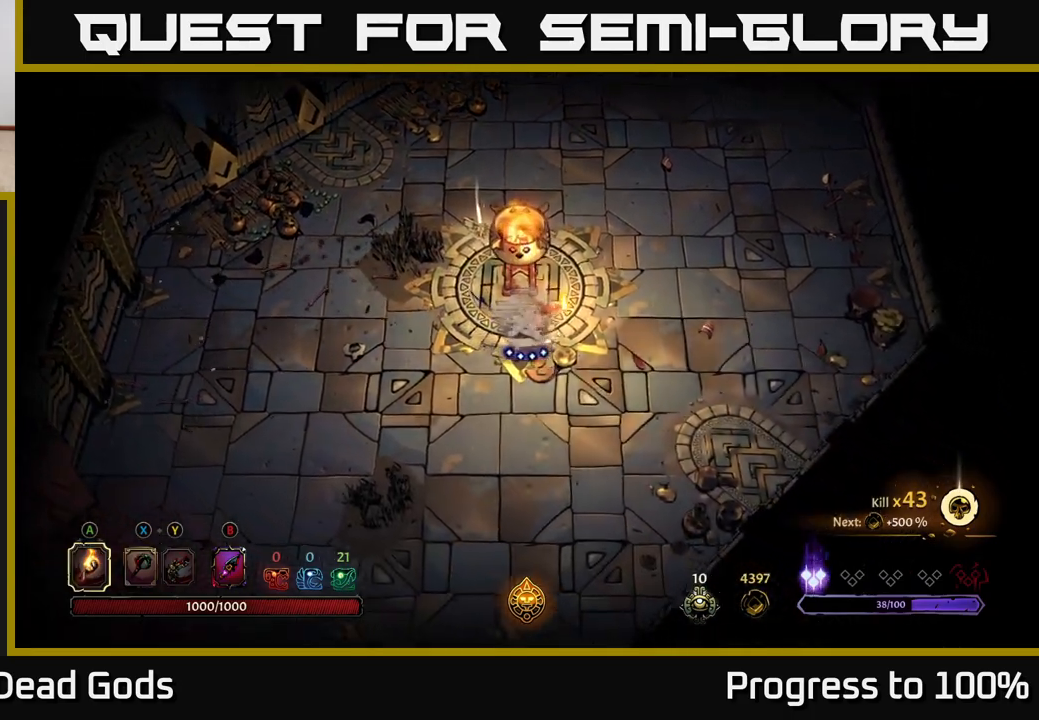
{"buttons": [], "left_stick": "up", "right_stick": "center", "events": [[417, "left_stick", "up"]]}
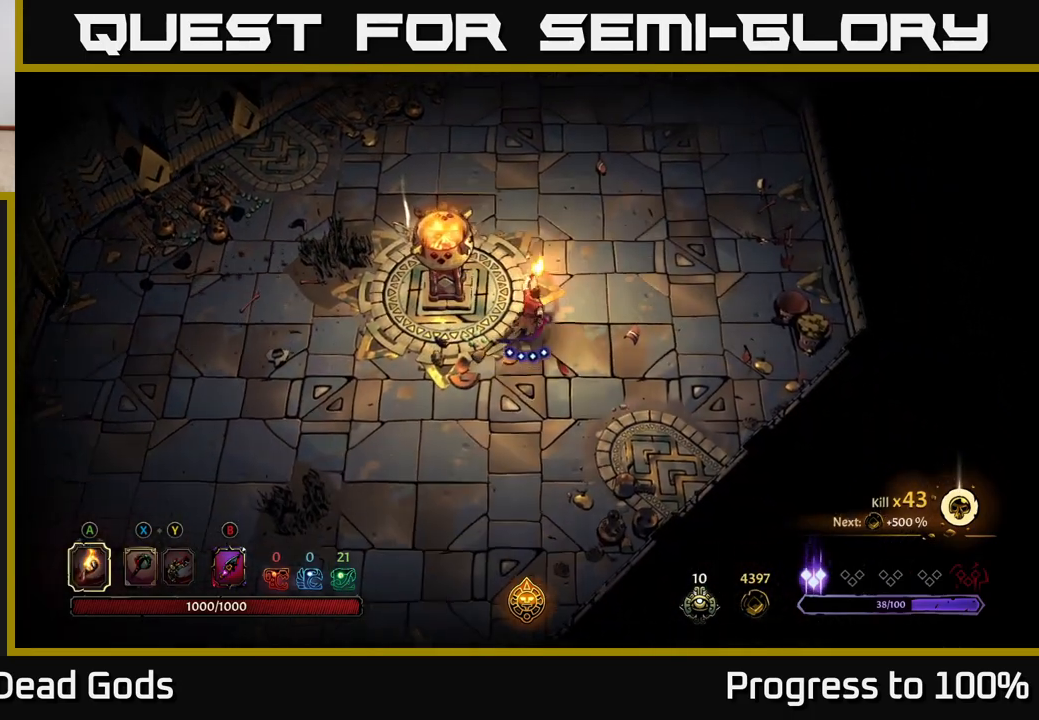
{"buttons": [], "left_stick": "right", "right_stick": "center", "events": [[233, "left_stick", "right"]]}
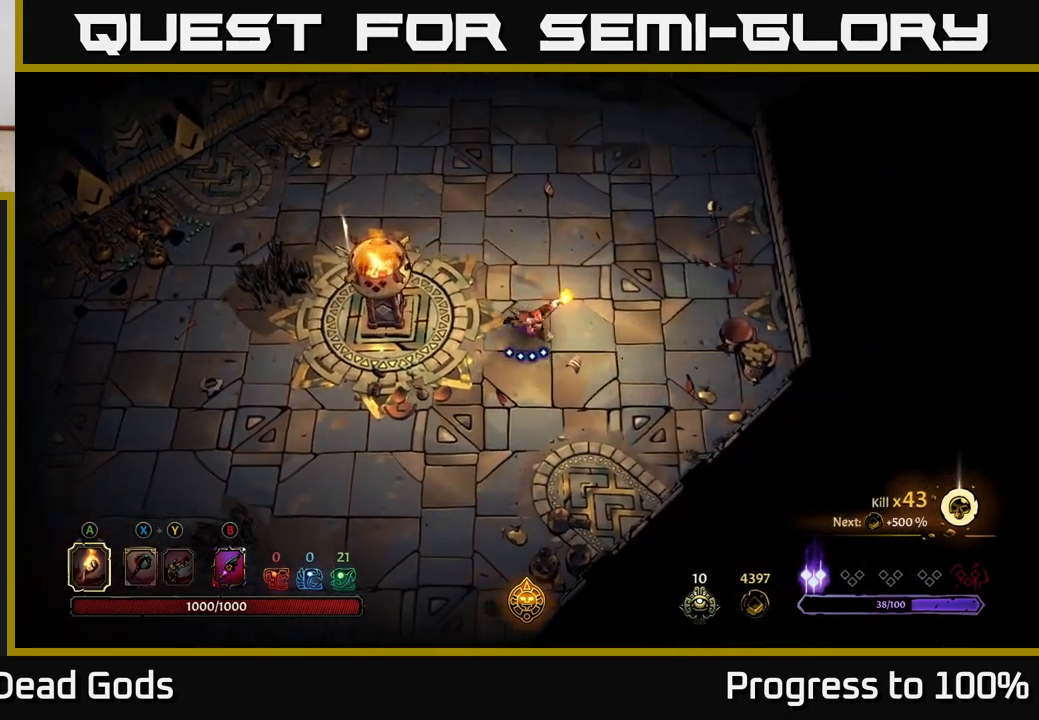
{"buttons": ["R2"], "left_stick": "right", "right_stick": "center", "events": [[283, "R2", "down"]]}
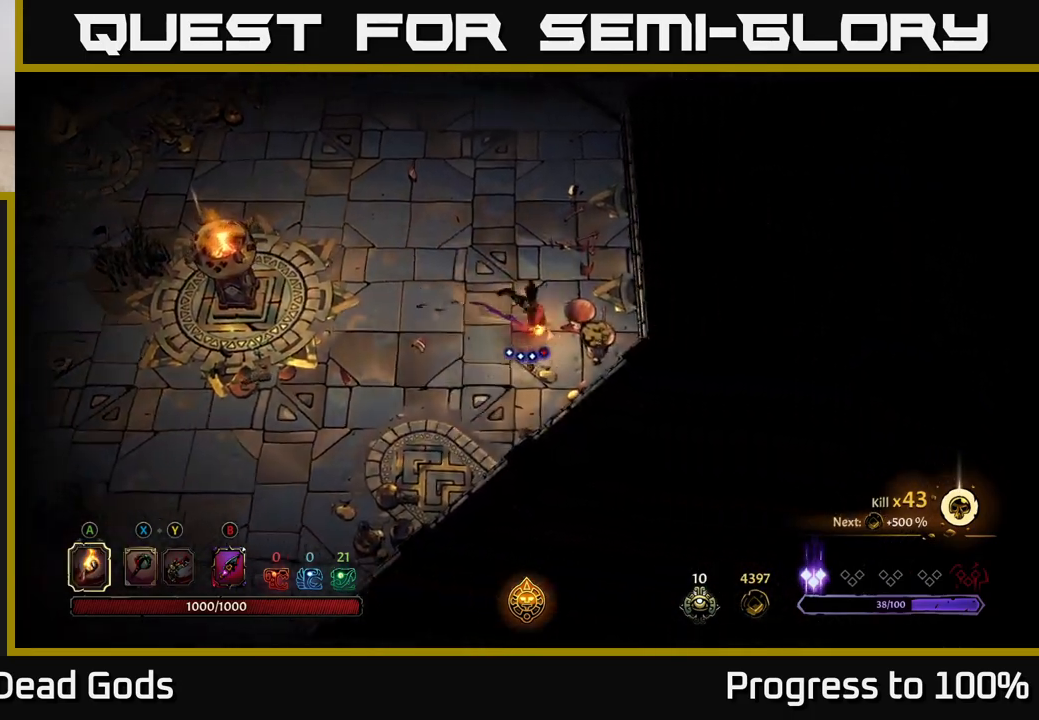
{"buttons": ["R2"], "left_stick": "up-left", "right_stick": "center", "events": [[100, "R2", "up"], [150, "left_stick", "center"], [283, "left_stick", "up-left"], [433, "R2", "down"]]}
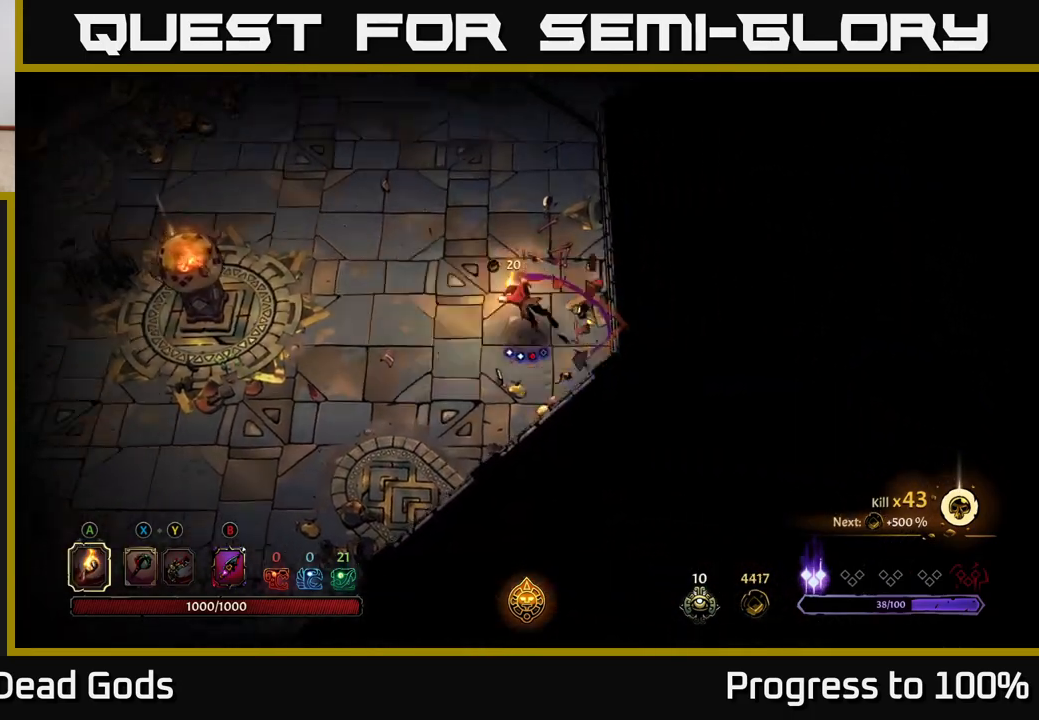
{"buttons": ["R2"], "left_stick": "up-left", "right_stick": "center", "events": [[167, "R2", "up"], [483, "R2", "down"]]}
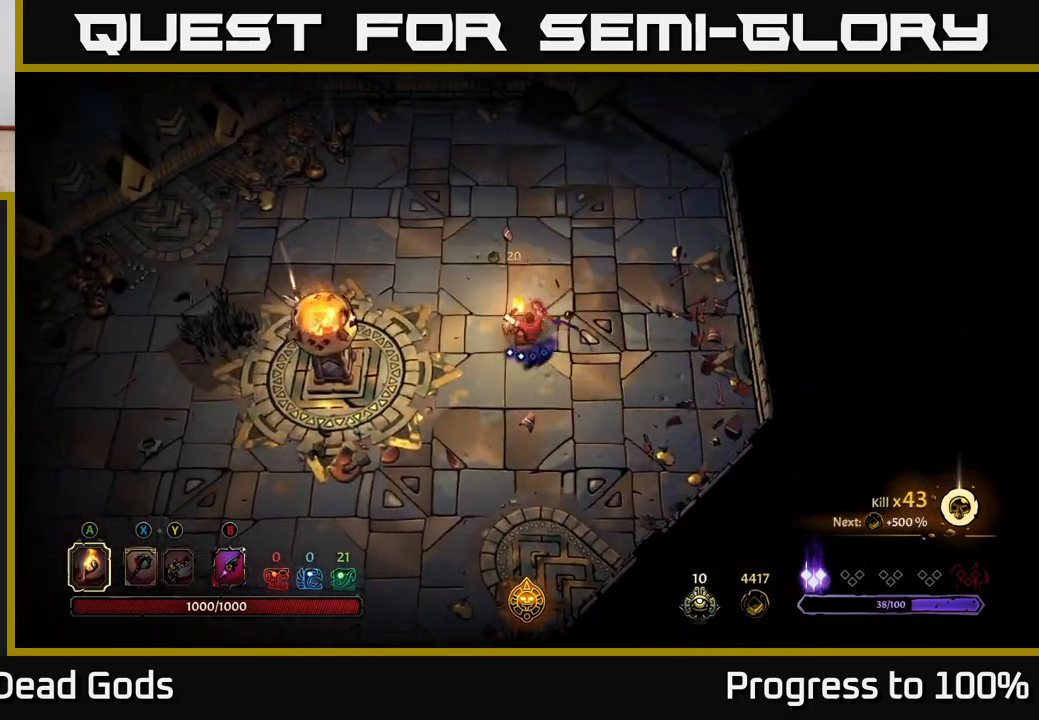
{"buttons": [], "left_stick": "up-right", "right_stick": "center", "events": [[250, "R2", "up"], [283, "left_stick", "center"], [467, "left_stick", "up-right"]]}